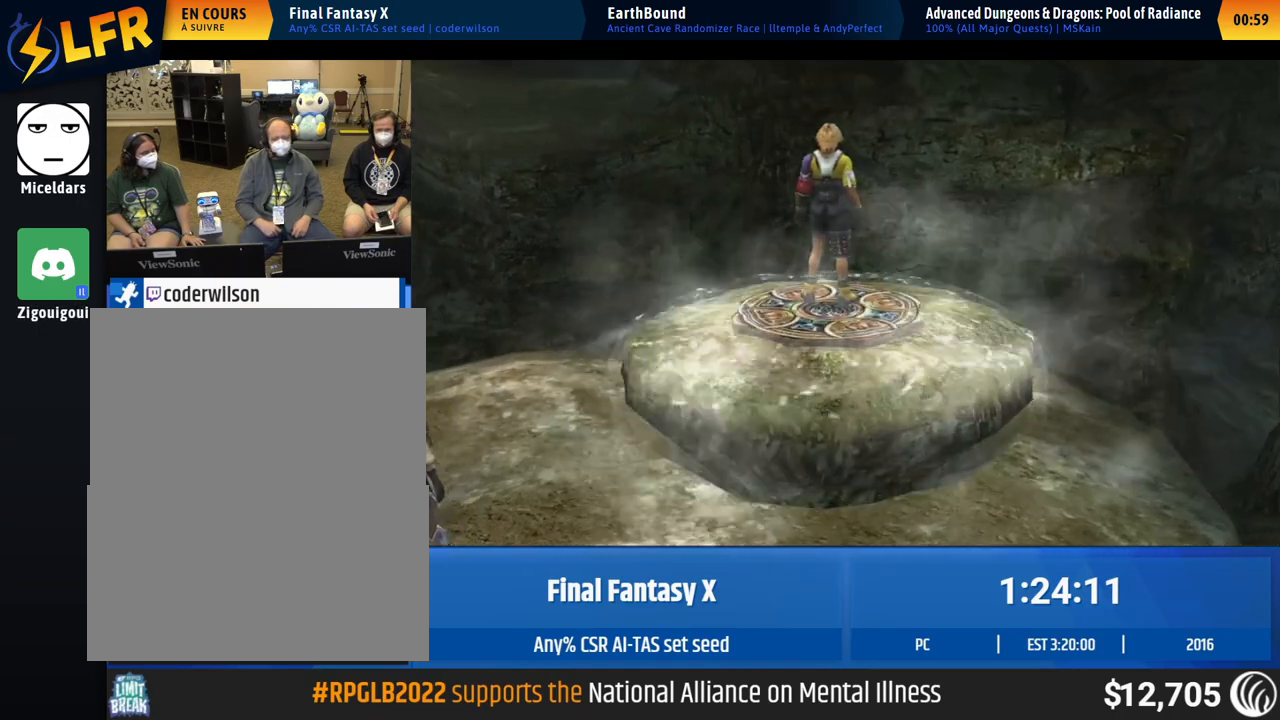
Gameplay with a controller (Xbox layout); each line is a JSON object with the inputs held at the frame after it. Not read: A L3 R3 right_stick.
{"buttons": [], "left_stick": "center"}
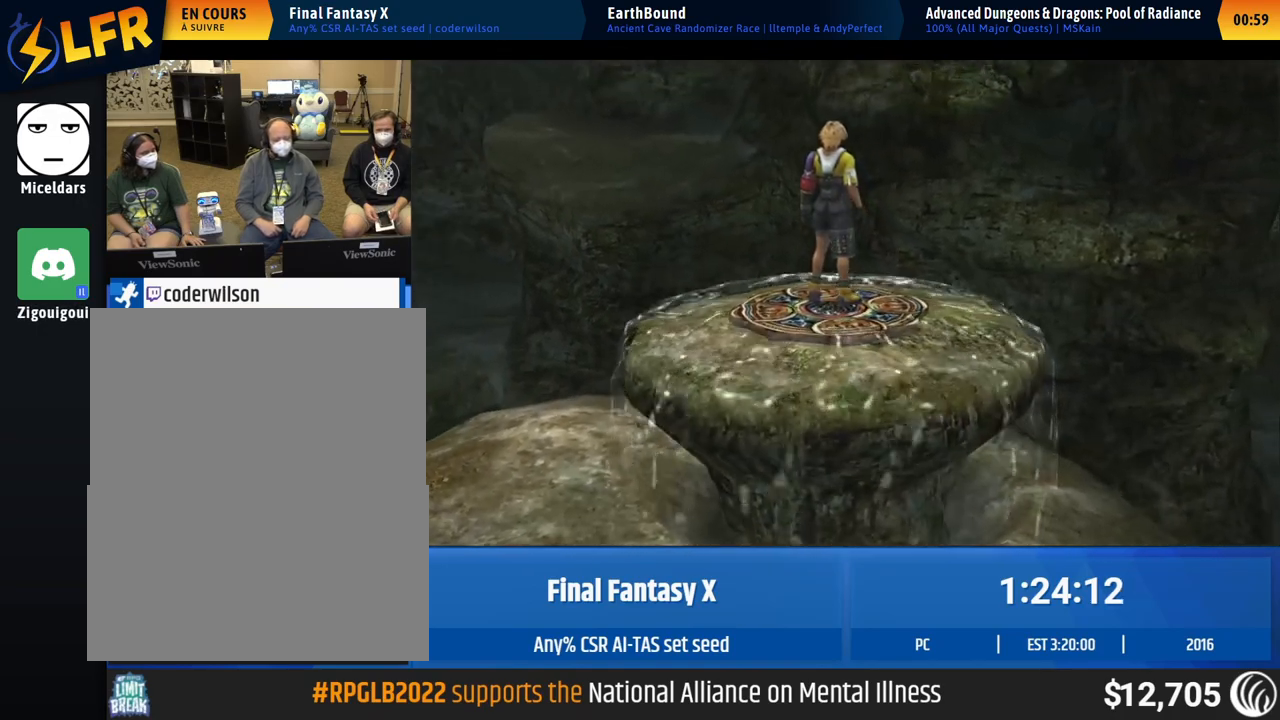
{"buttons": [], "left_stick": "center"}
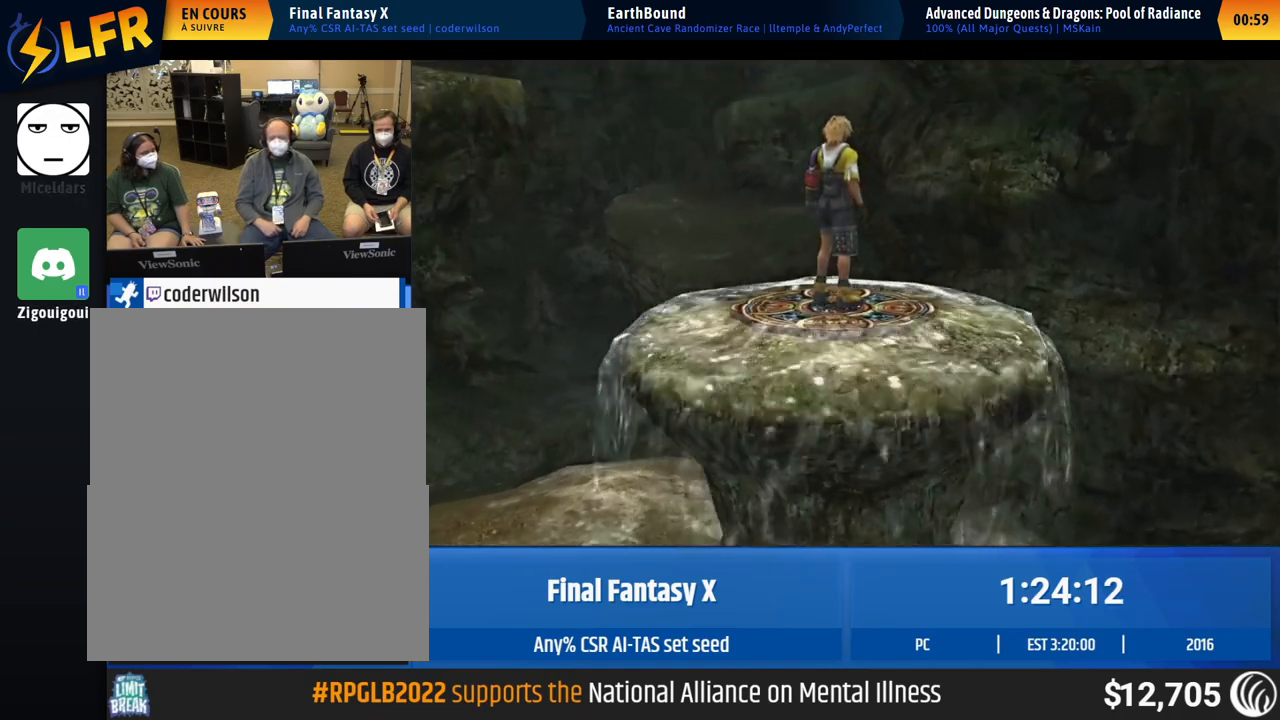
{"buttons": [], "left_stick": "center"}
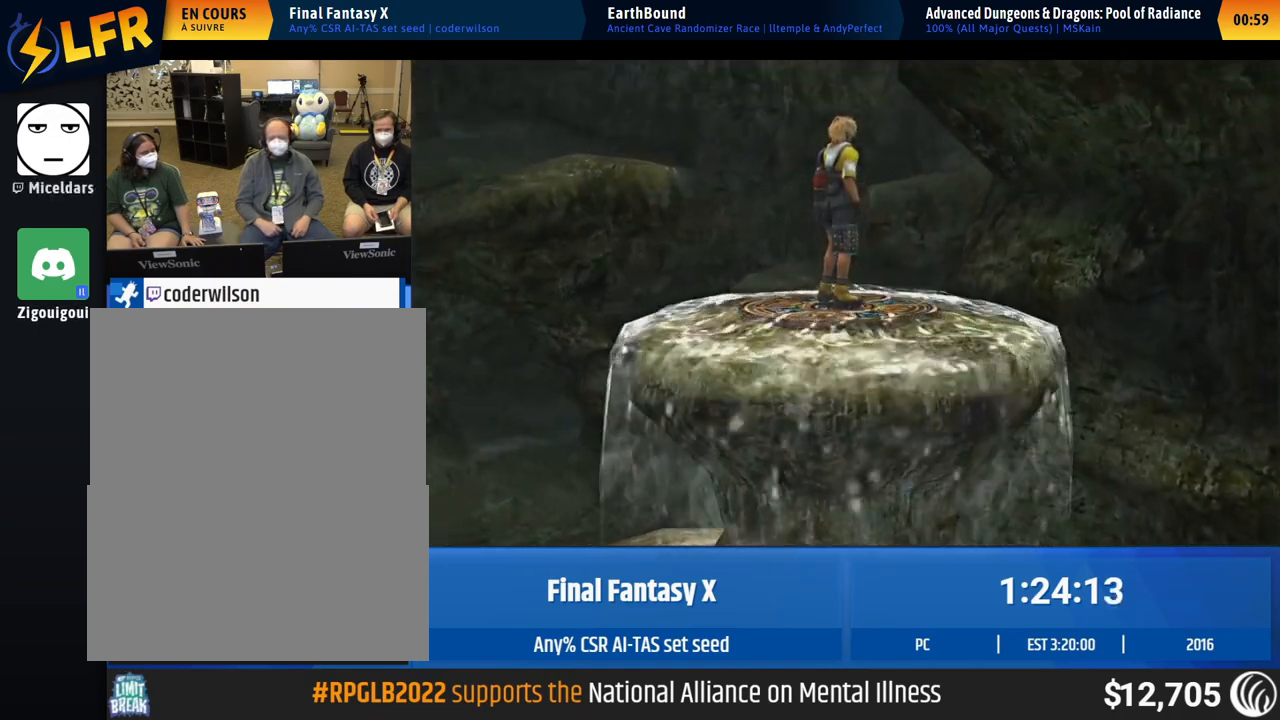
{"buttons": [], "left_stick": "center"}
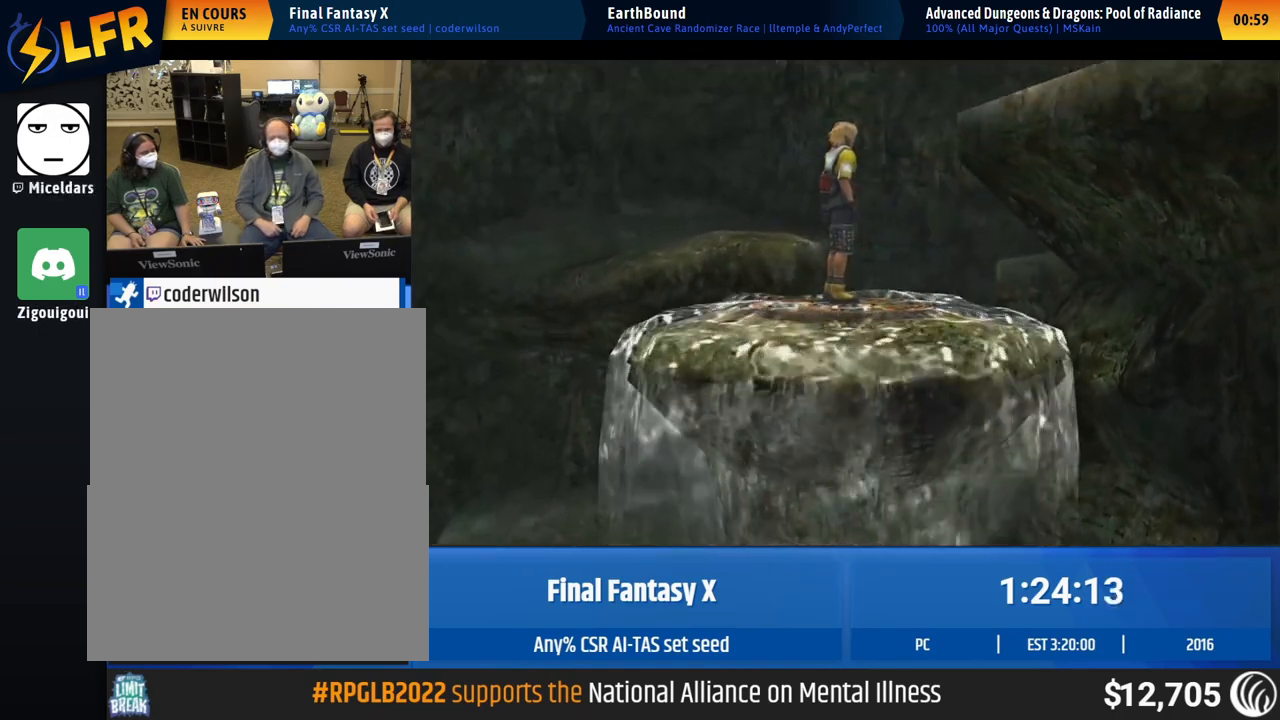
{"buttons": [], "left_stick": "center"}
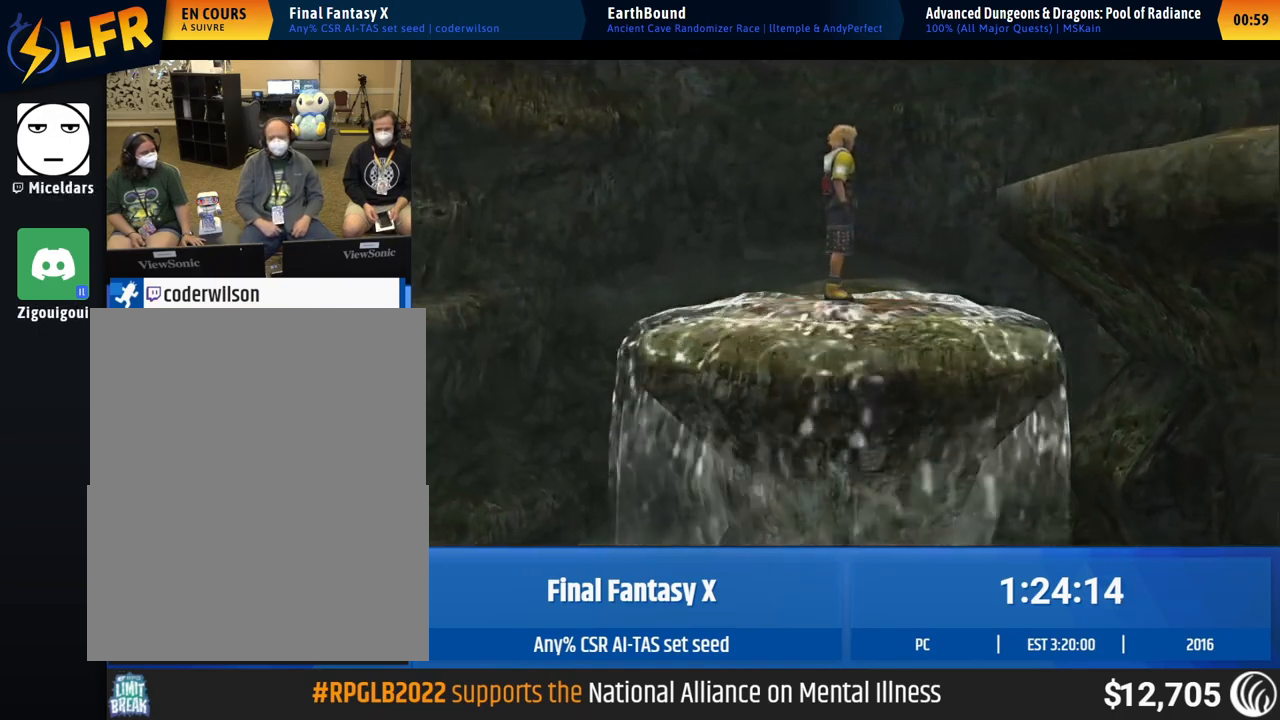
{"buttons": [], "left_stick": "center"}
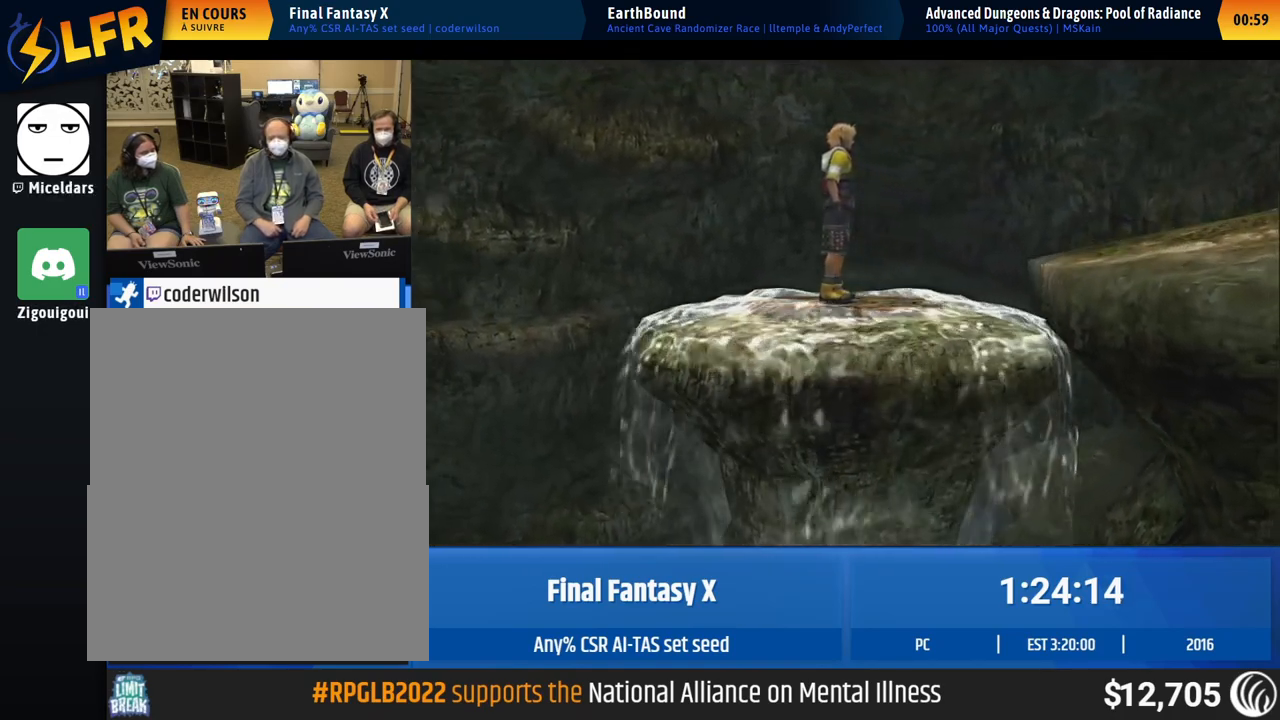
{"buttons": [], "left_stick": "center"}
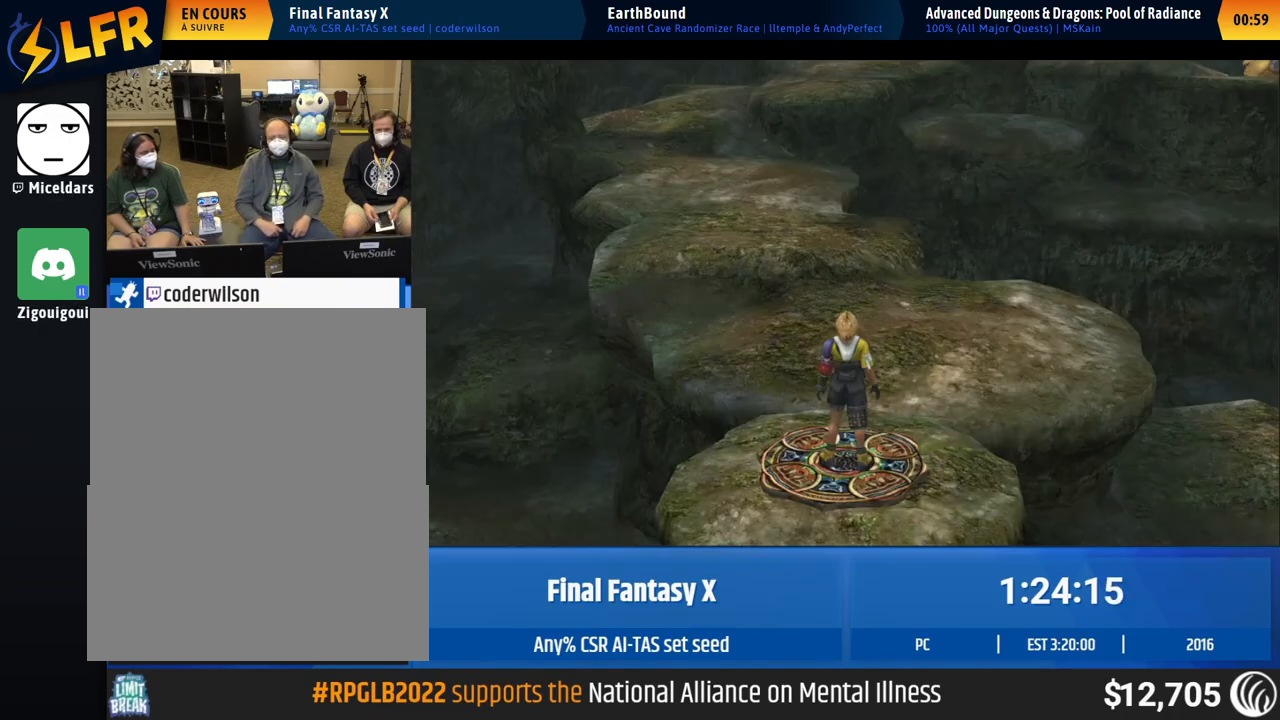
{"buttons": [], "left_stick": "center"}
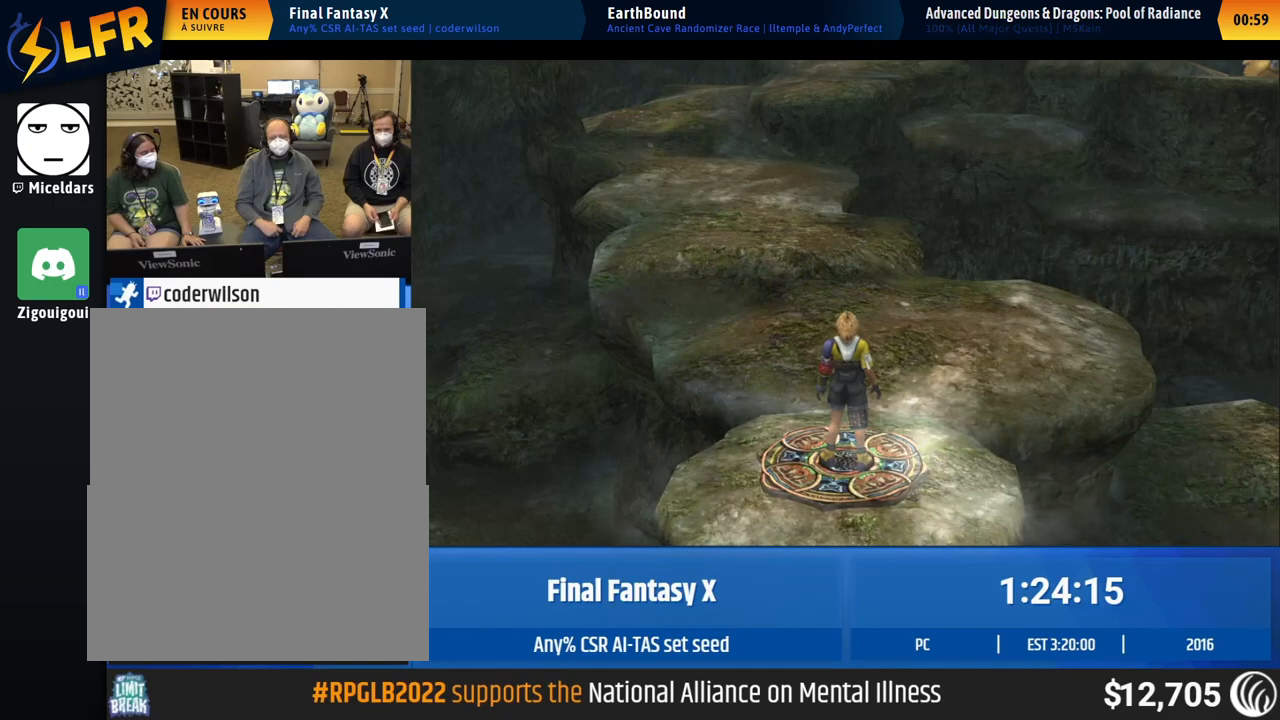
{"buttons": [], "left_stick": "center"}
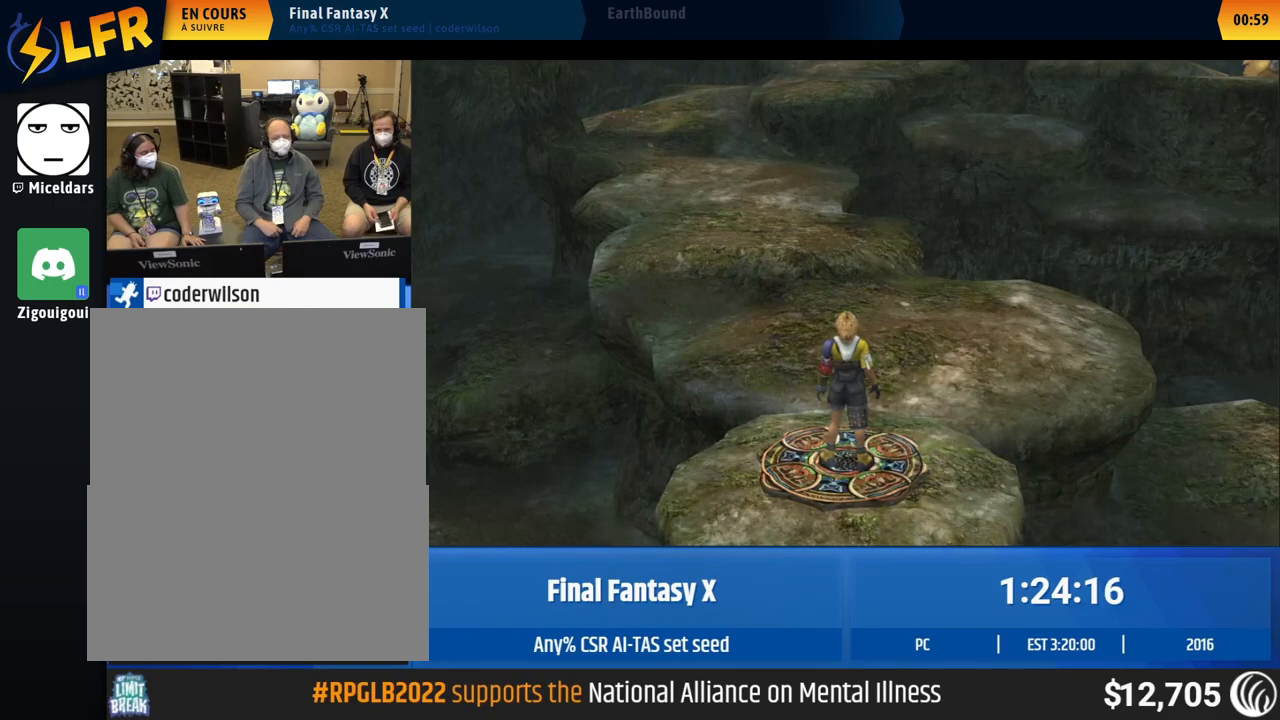
{"buttons": [], "left_stick": "center"}
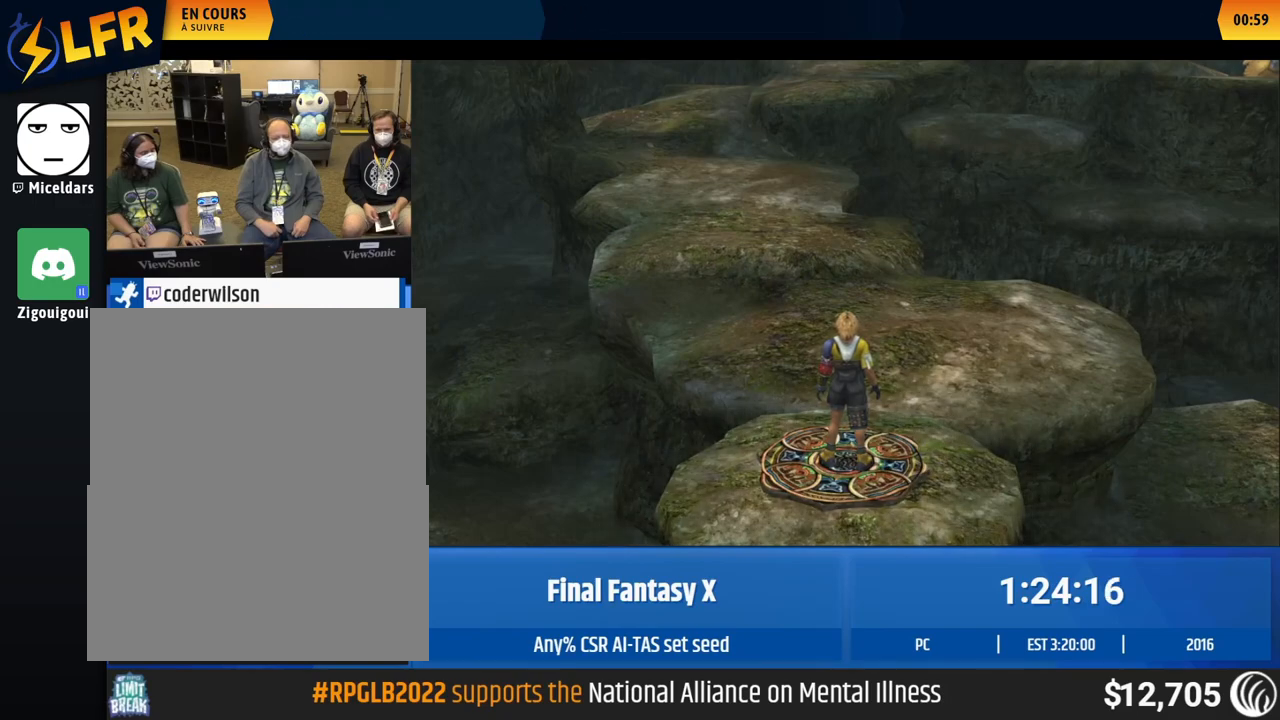
{"buttons": [], "left_stick": "up-right"}
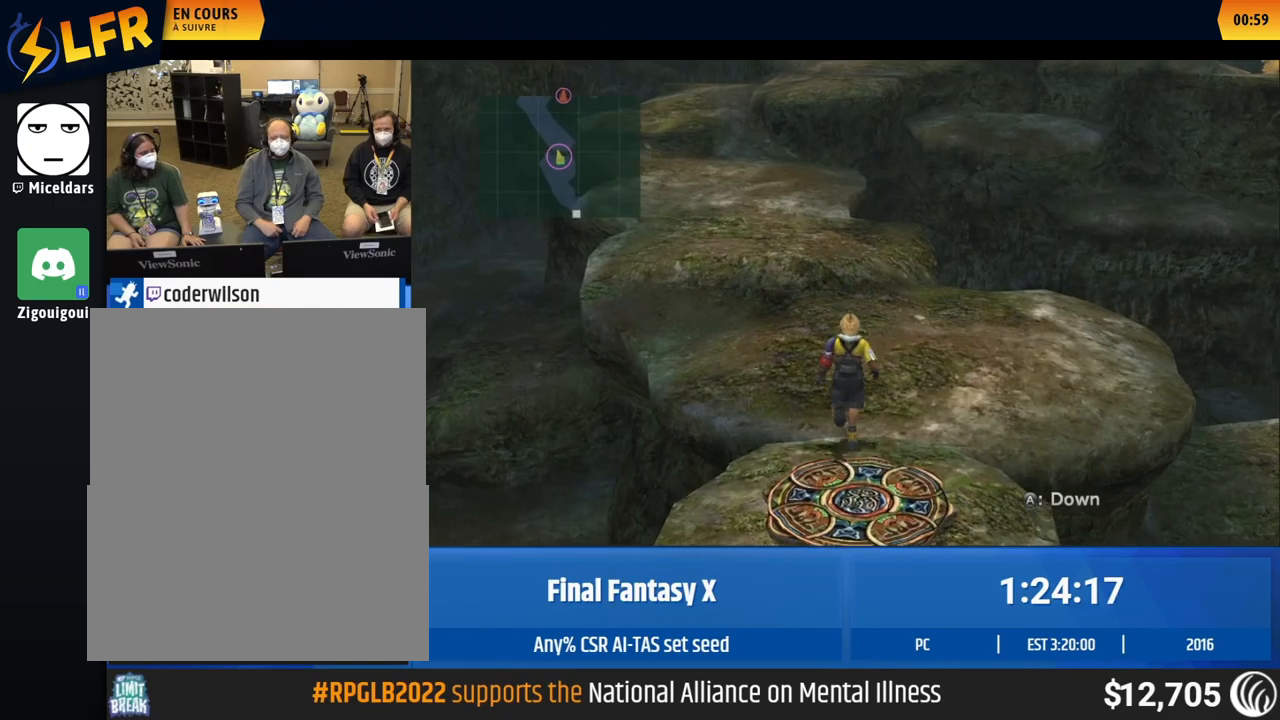
{"buttons": [], "left_stick": "up-right"}
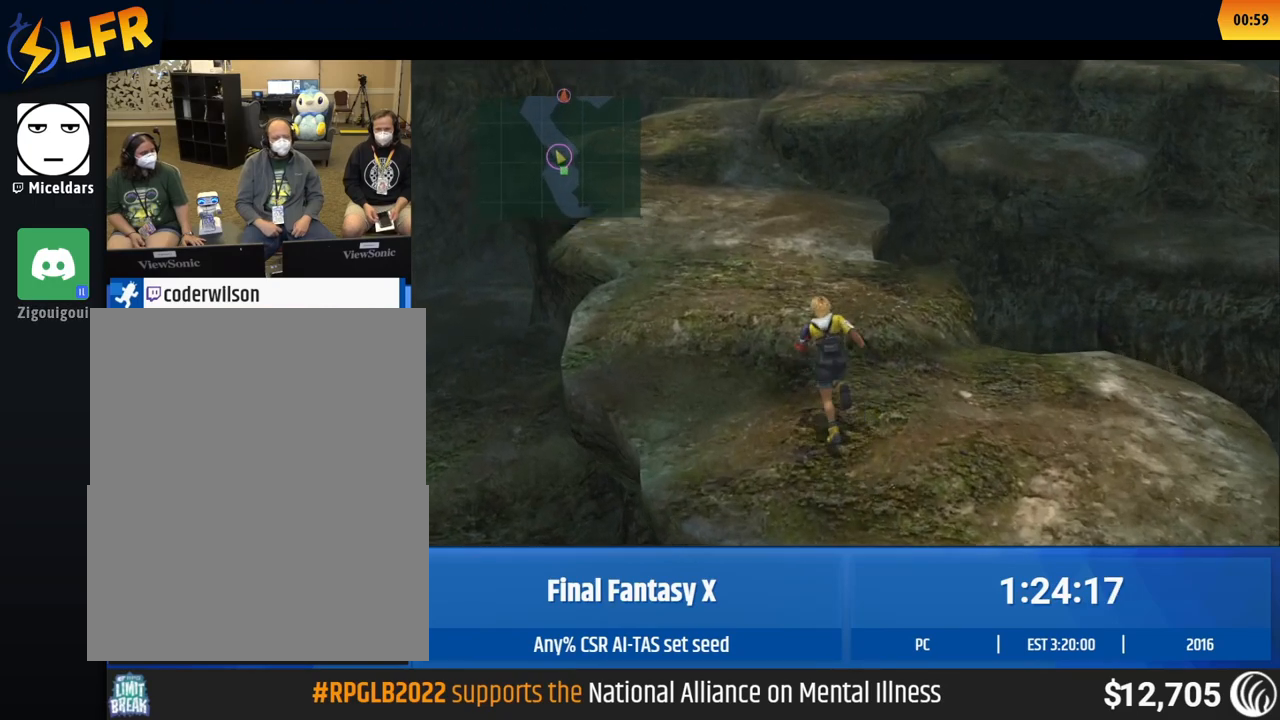
{"buttons": [], "left_stick": "up-right"}
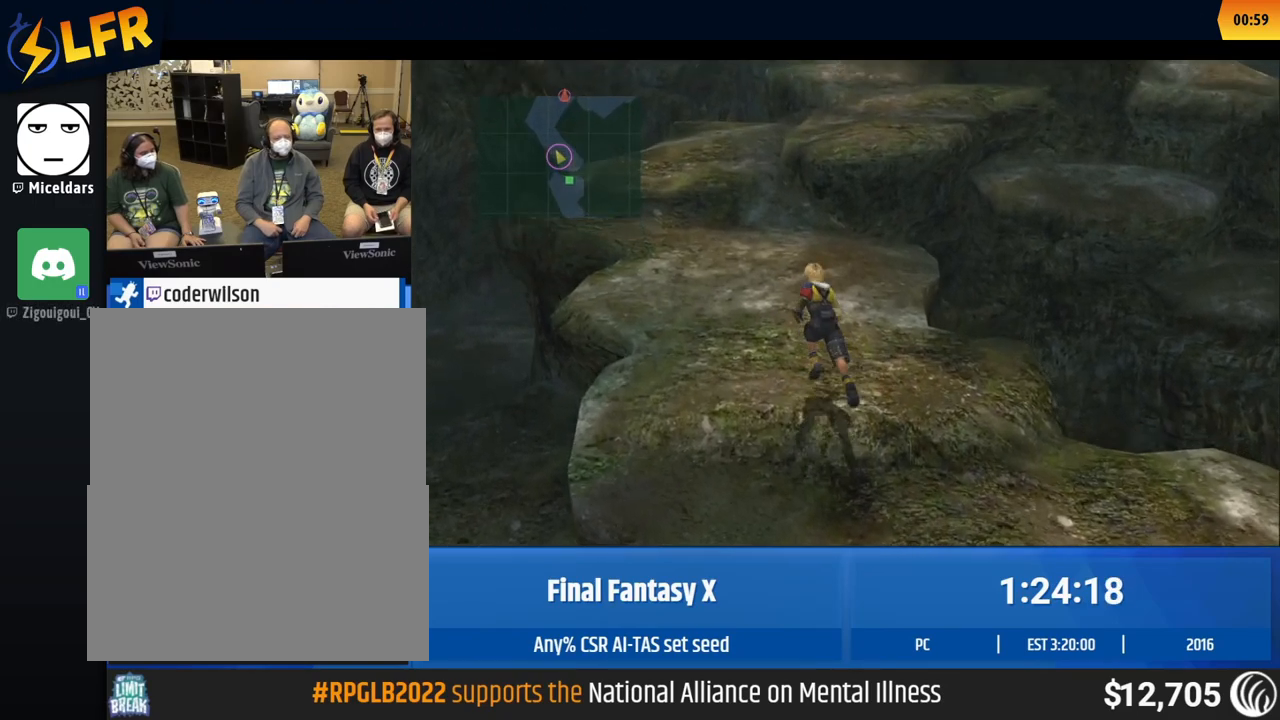
{"buttons": [], "left_stick": "up-right"}
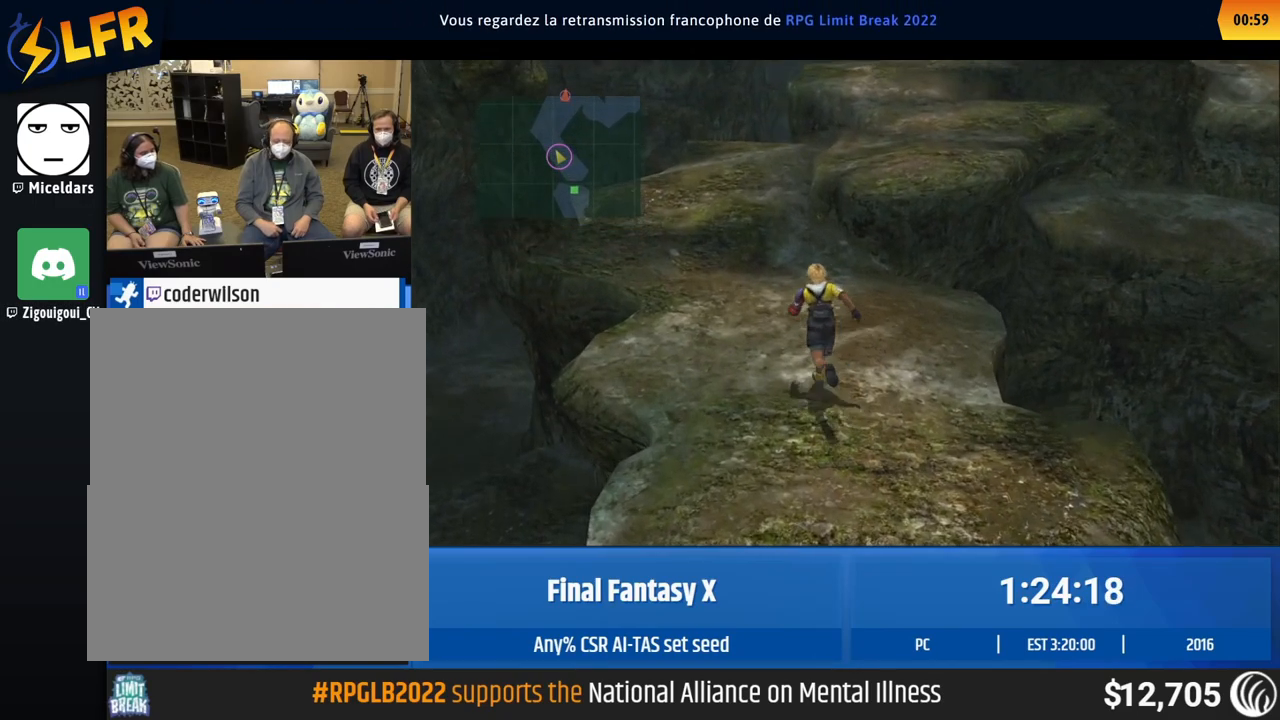
{"buttons": [], "left_stick": "up-right"}
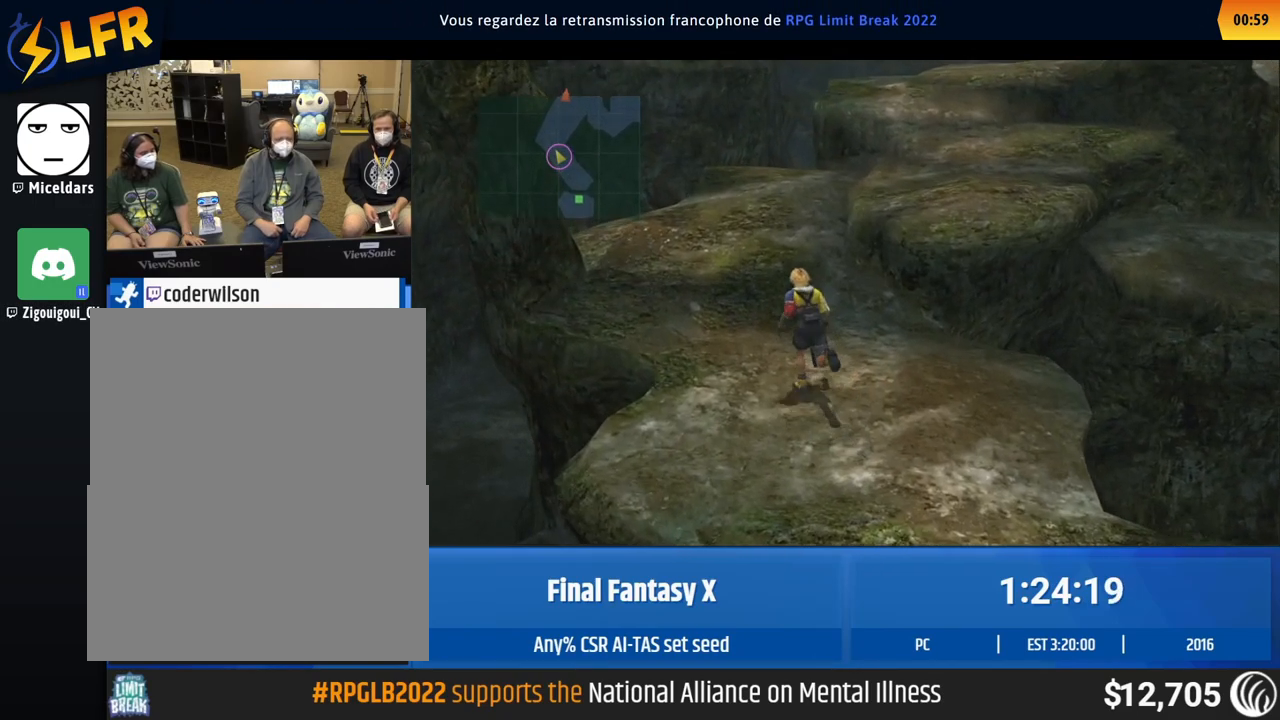
{"buttons": [], "left_stick": "up"}
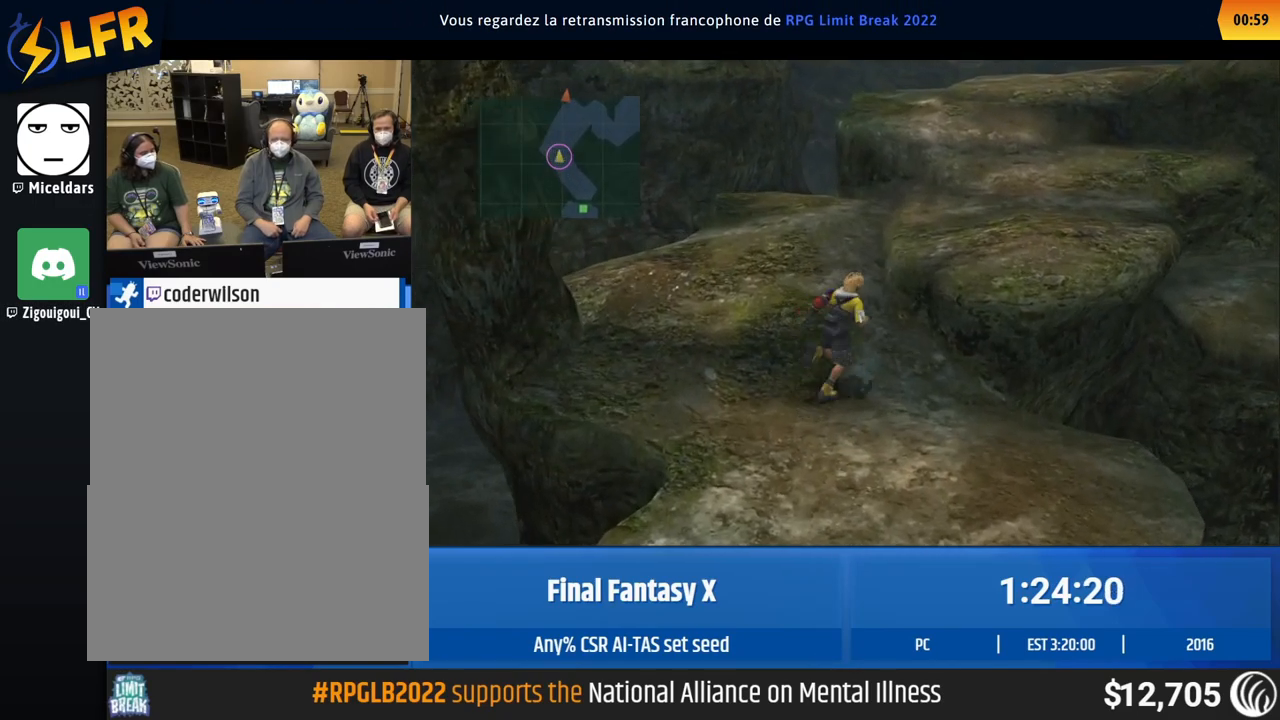
{"buttons": [], "left_stick": "up"}
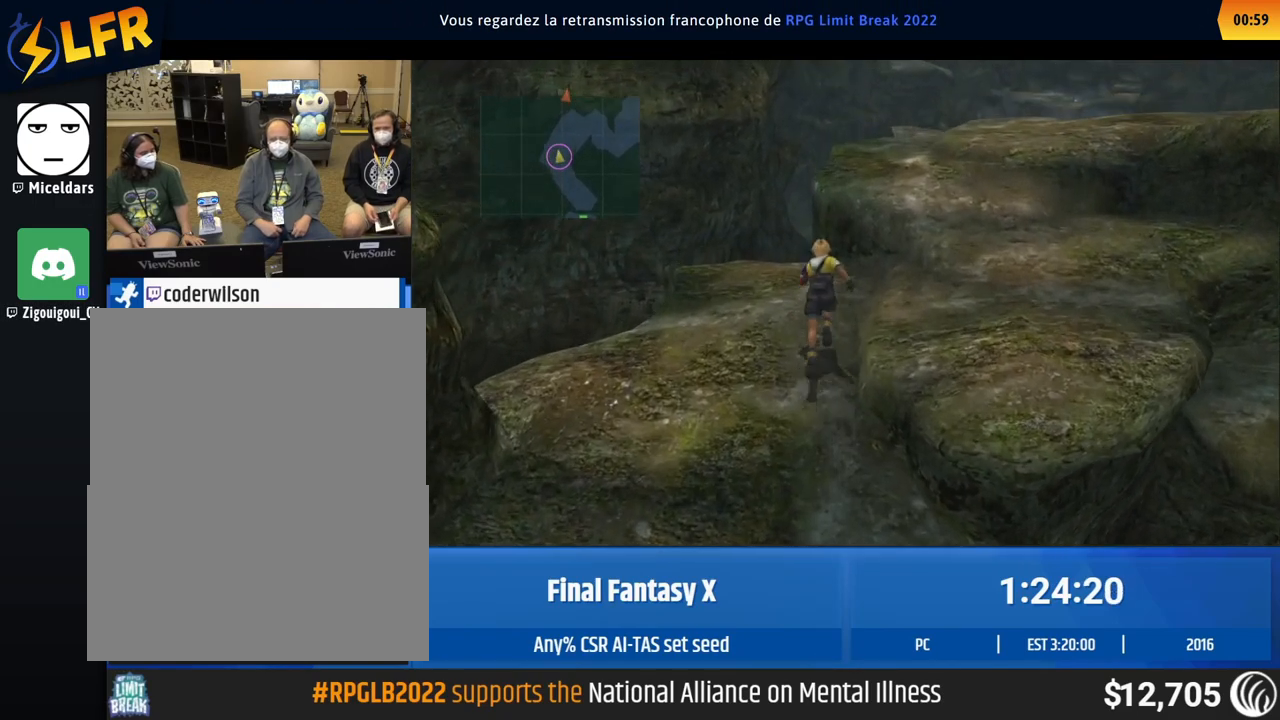
{"buttons": [], "left_stick": "up-right"}
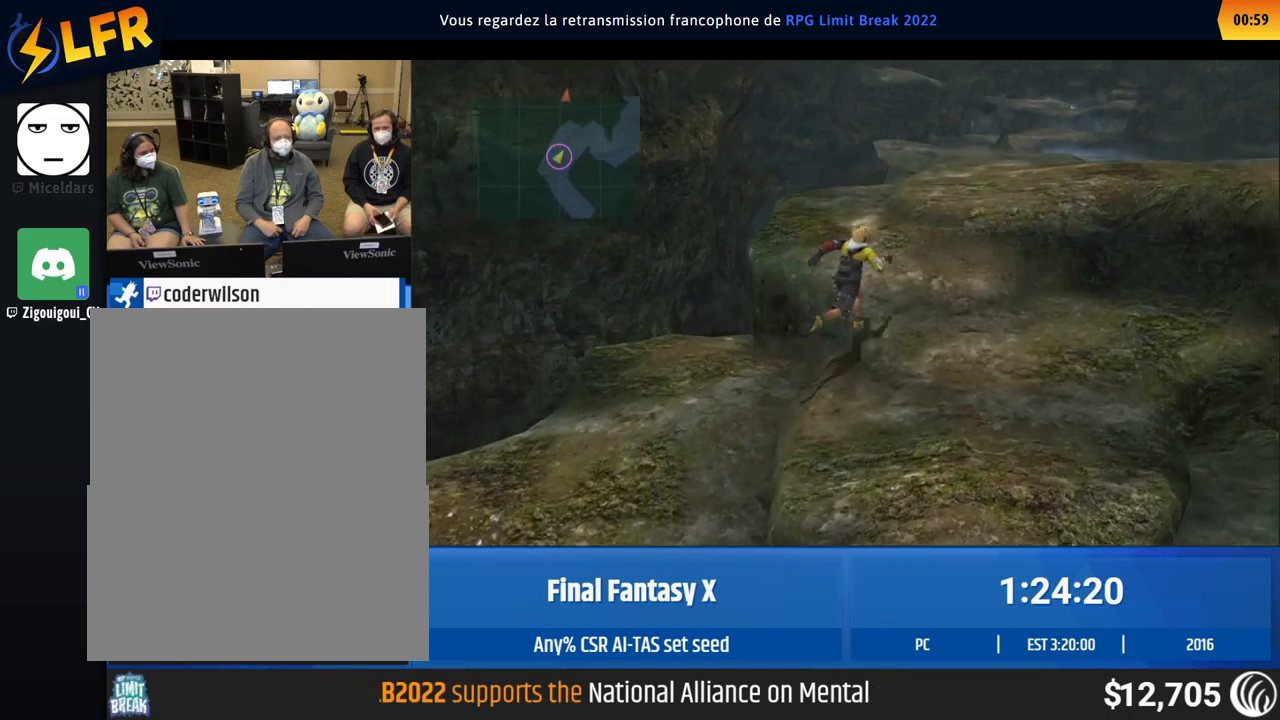
{"buttons": [], "left_stick": "up"}